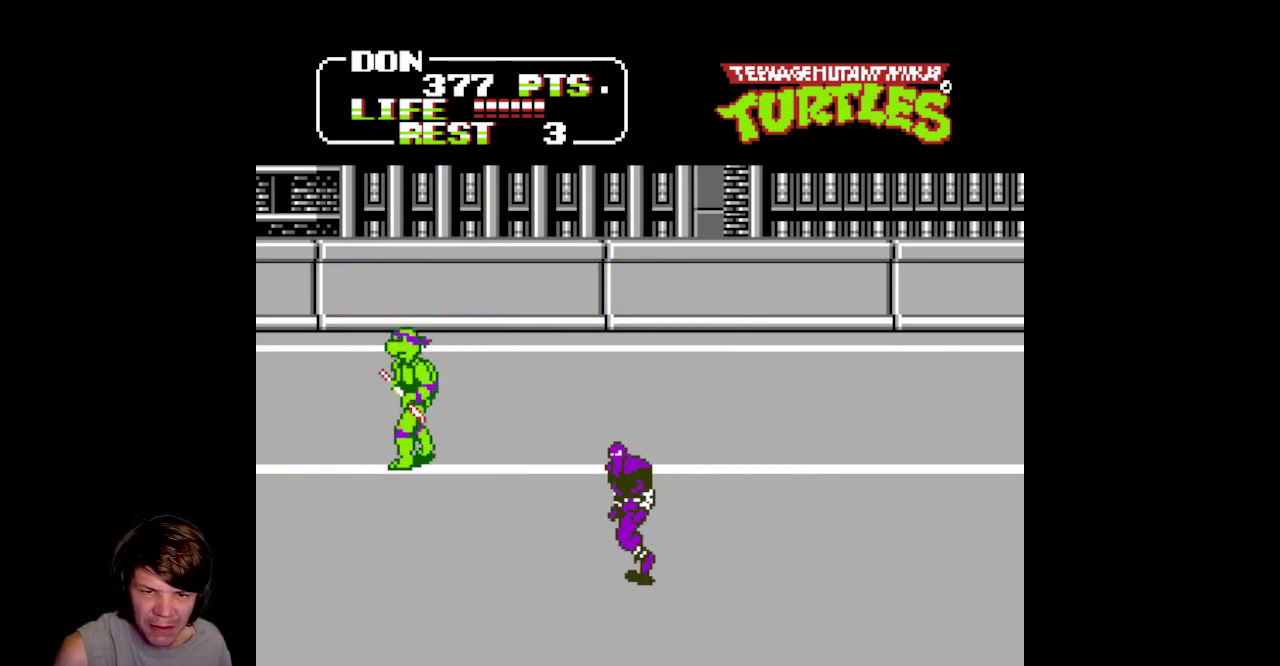
Gameplay with a controller (Nintendo layout); each line is a JSON object with the inputs held at the frame after it (dt_ms = milliseconds from this image to that frame). "events" lists button and stick changes between this image and that frame as [ms after this image, input, new state], when the widget could be followed in between. Not read: L3 R3.
{"dt_ms": 500, "buttons": ["DPAD_DOWN", "DPAD_LEFT"], "events": [[333, "DPAD_LEFT", "down"]]}
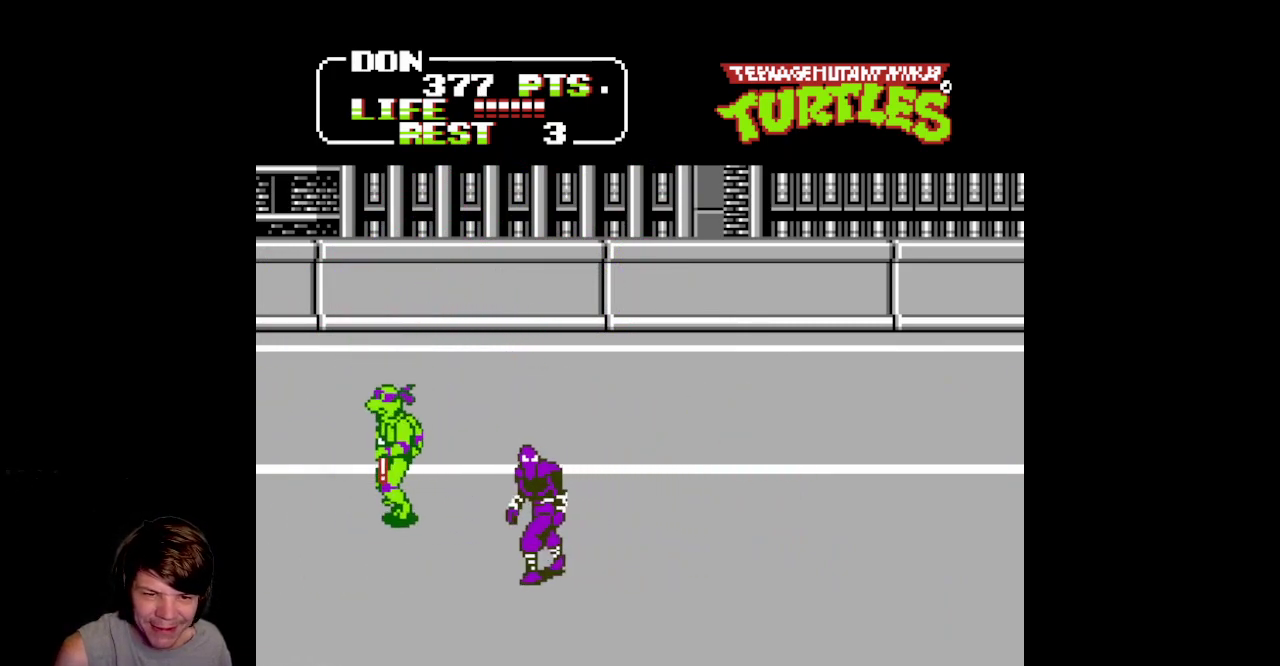
{"dt_ms": 500, "buttons": ["A", "B", "DPAD_RIGHT"], "events": [[33, "DPAD_LEFT", "up"], [150, "DPAD_RIGHT", "down"], [167, "A", "down"], [200, "DPAD_DOWN", "up"], [233, "B", "down"]]}
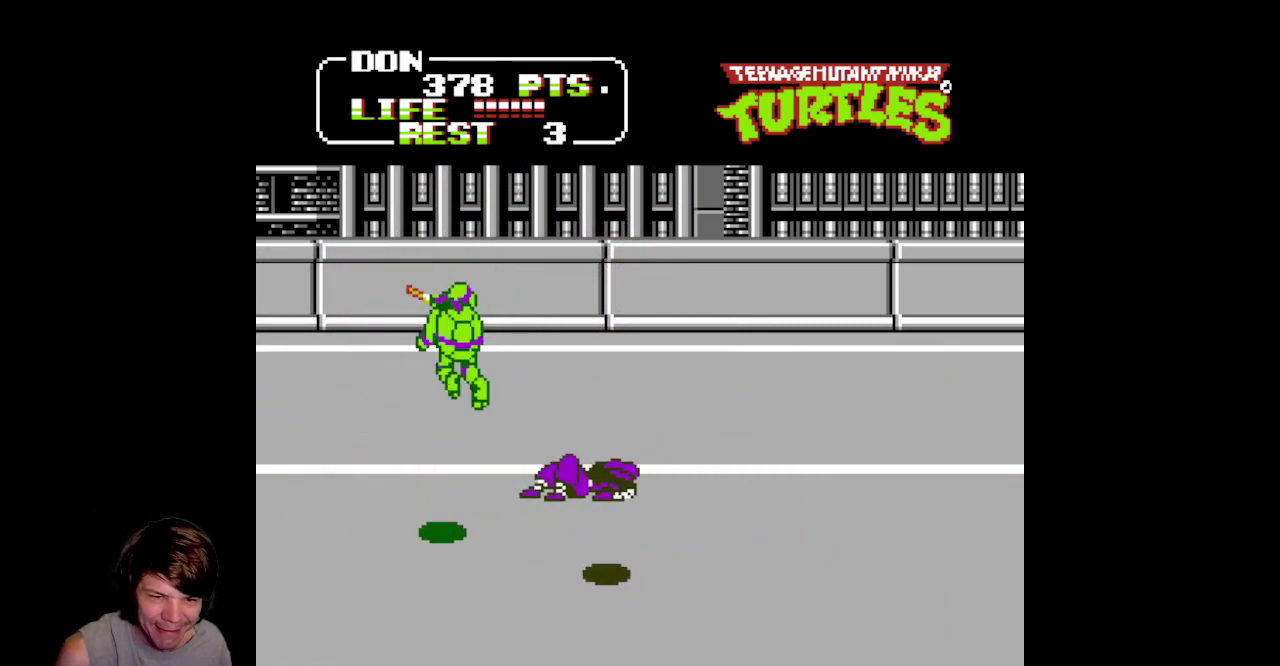
{"dt_ms": 500, "buttons": ["DPAD_RIGHT"], "events": [[167, "B", "up"], [183, "A", "up"]]}
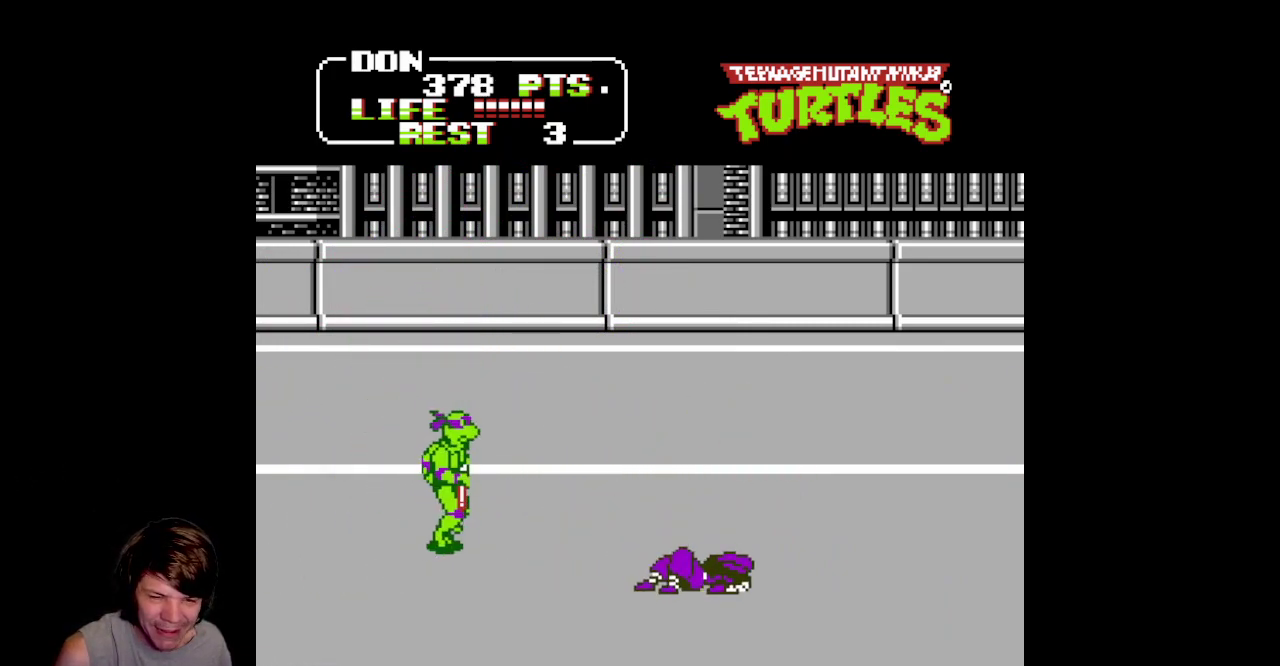
{"dt_ms": 500, "buttons": ["DPAD_RIGHT"], "events": []}
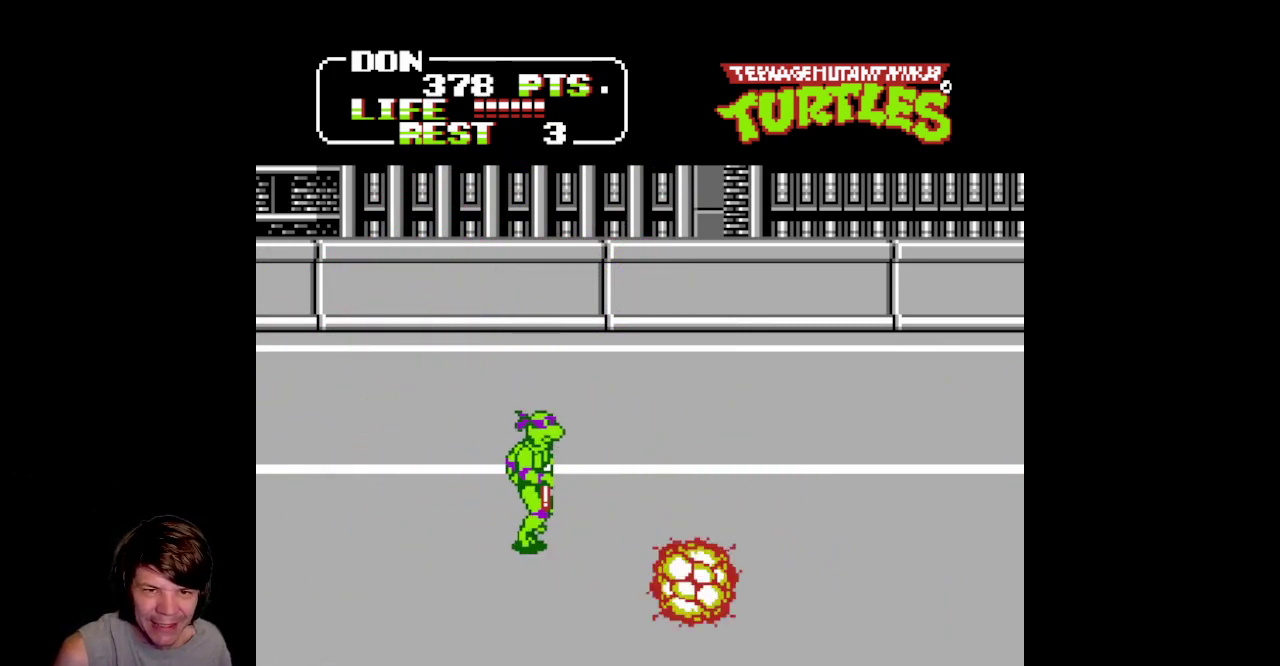
{"dt_ms": 500, "buttons": ["DPAD_RIGHT"], "events": []}
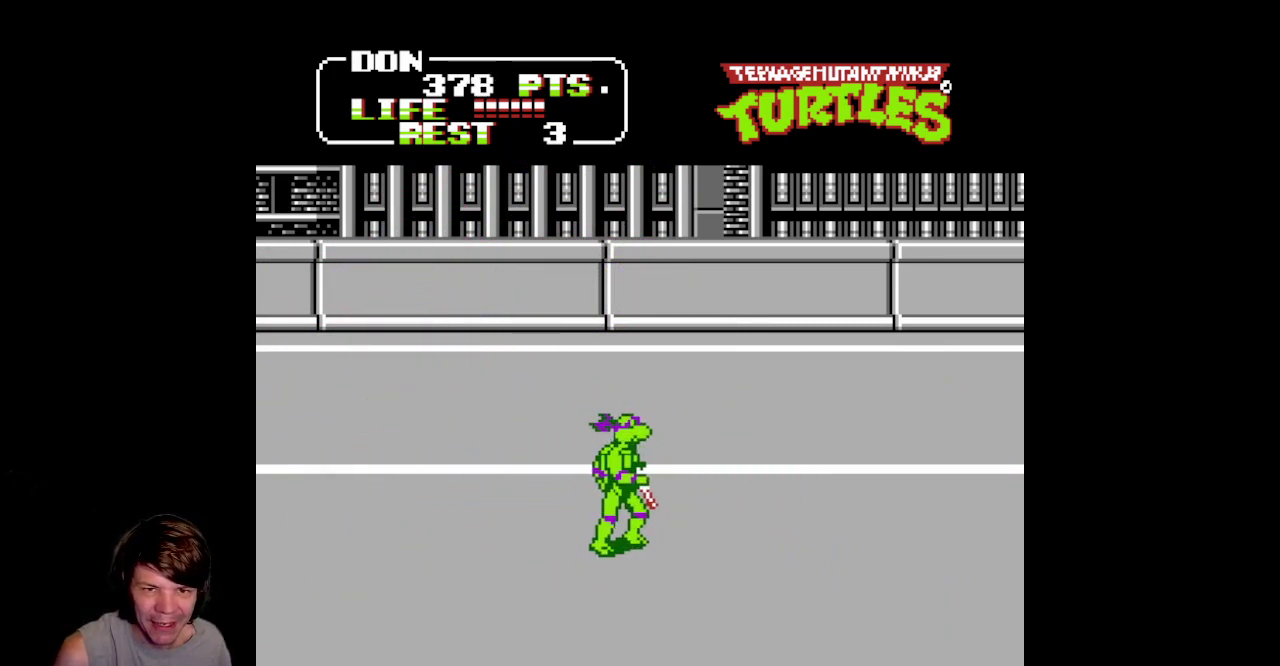
{"dt_ms": 500, "buttons": ["DPAD_RIGHT"], "events": []}
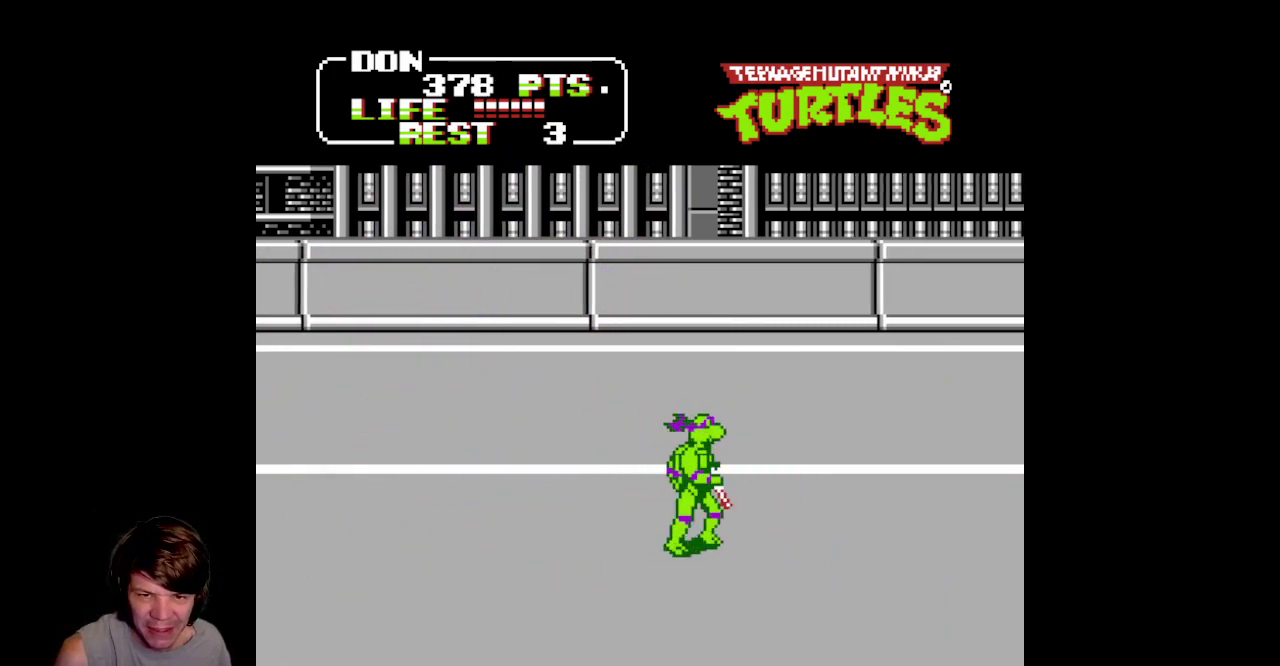
{"dt_ms": 500, "buttons": ["DPAD_RIGHT"], "events": []}
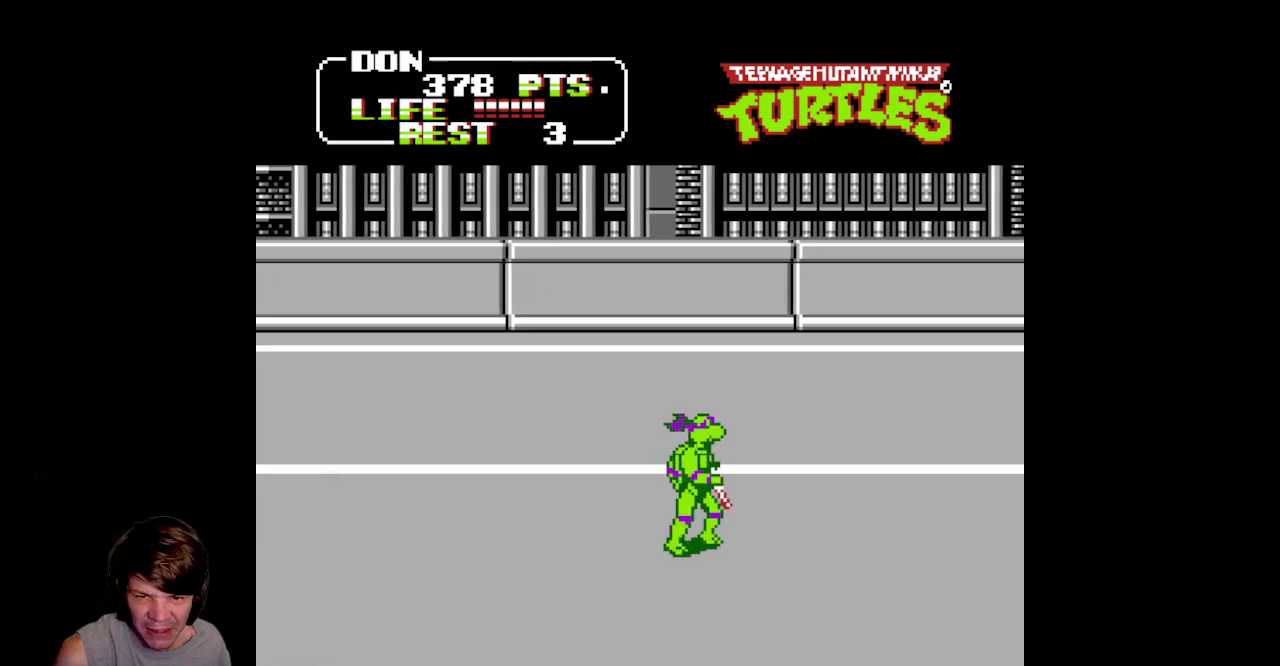
{"dt_ms": 500, "buttons": ["DPAD_RIGHT"], "events": []}
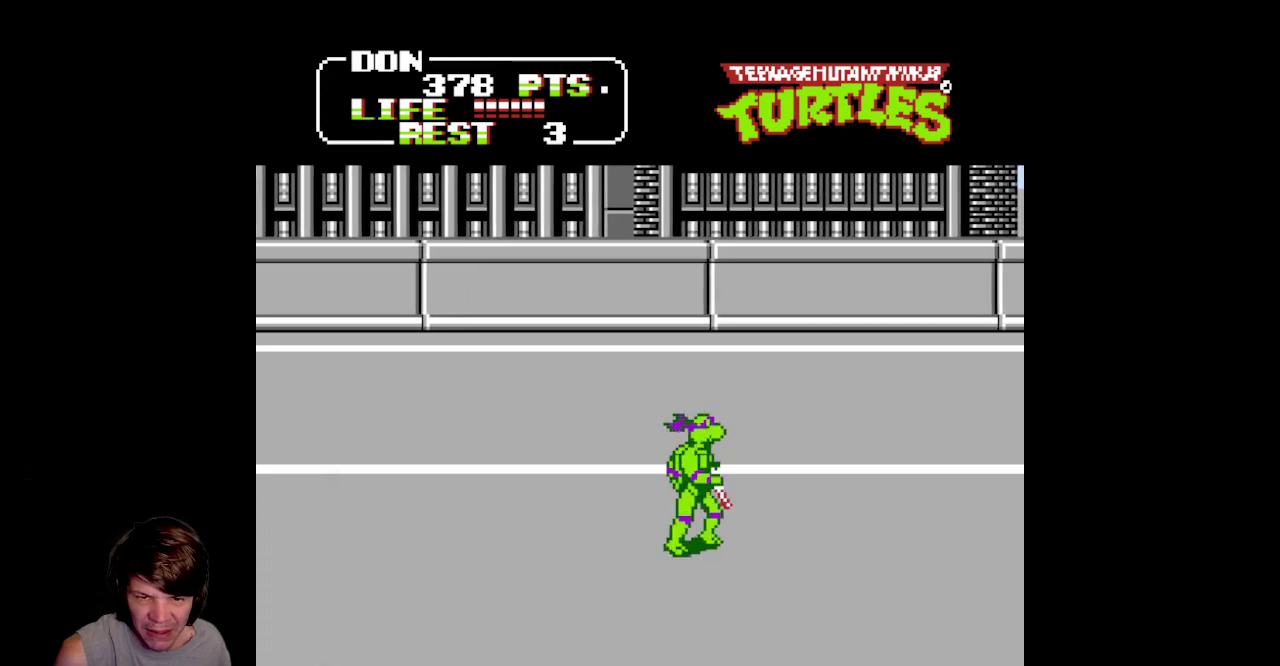
{"dt_ms": 500, "buttons": ["DPAD_RIGHT"], "events": []}
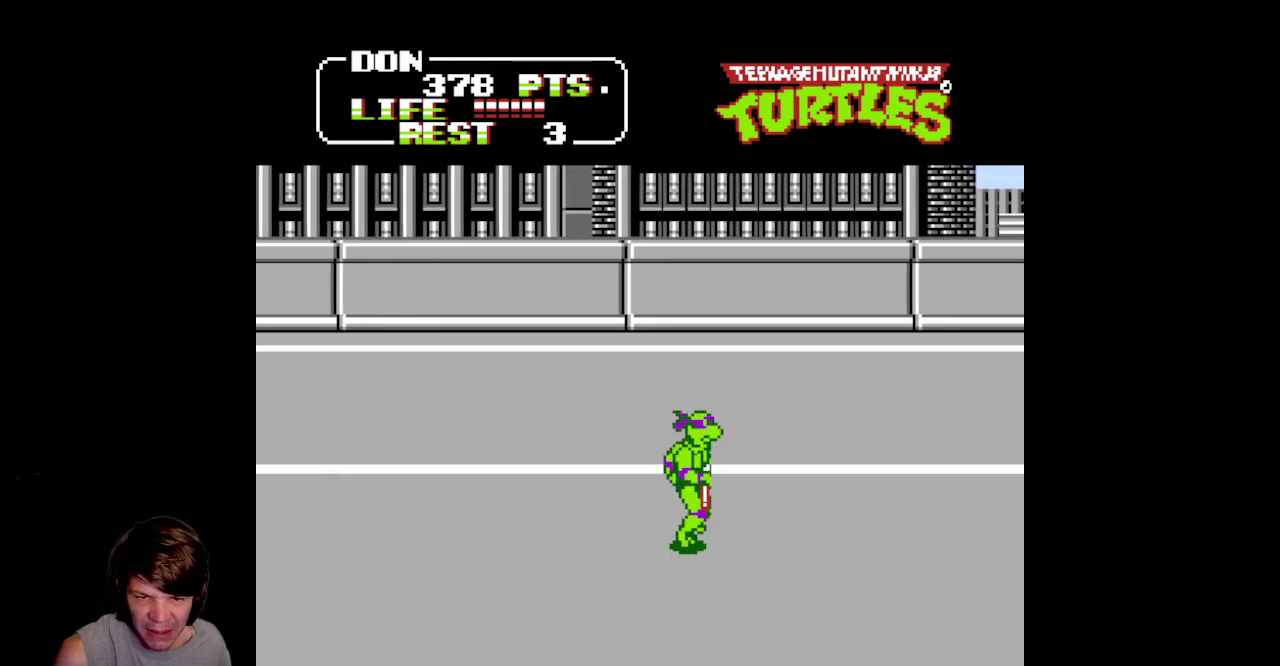
{"dt_ms": 500, "buttons": ["DPAD_RIGHT"], "events": []}
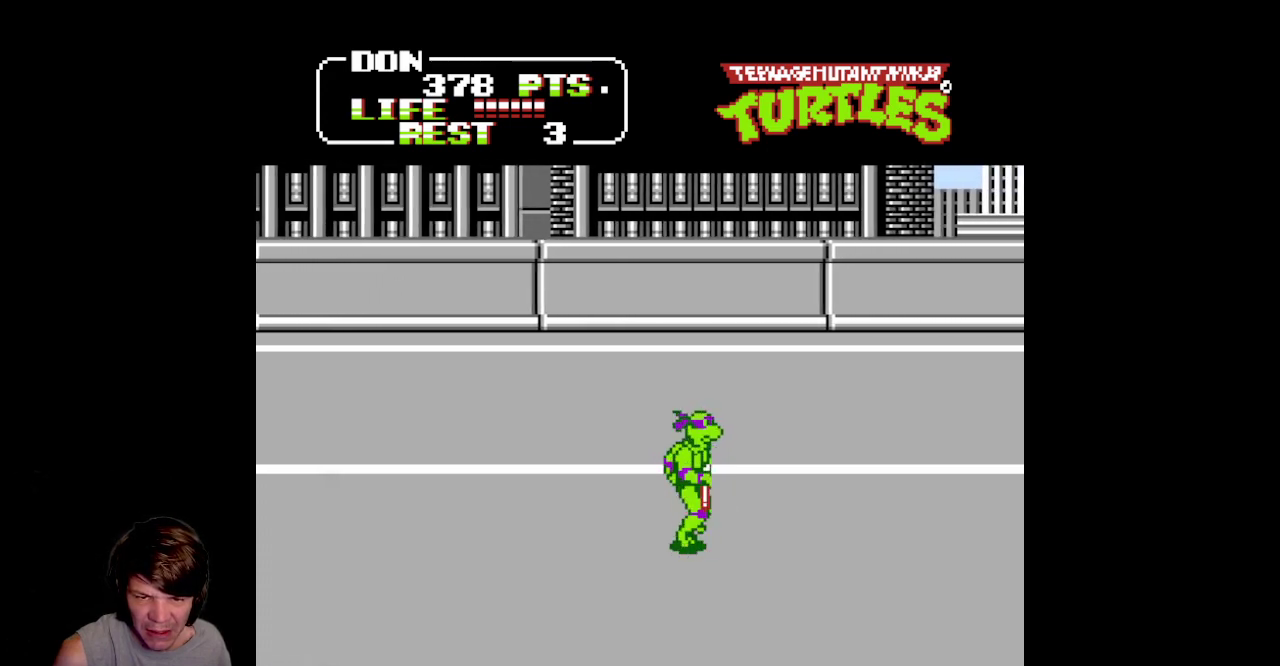
{"dt_ms": 500, "buttons": ["DPAD_RIGHT"], "events": []}
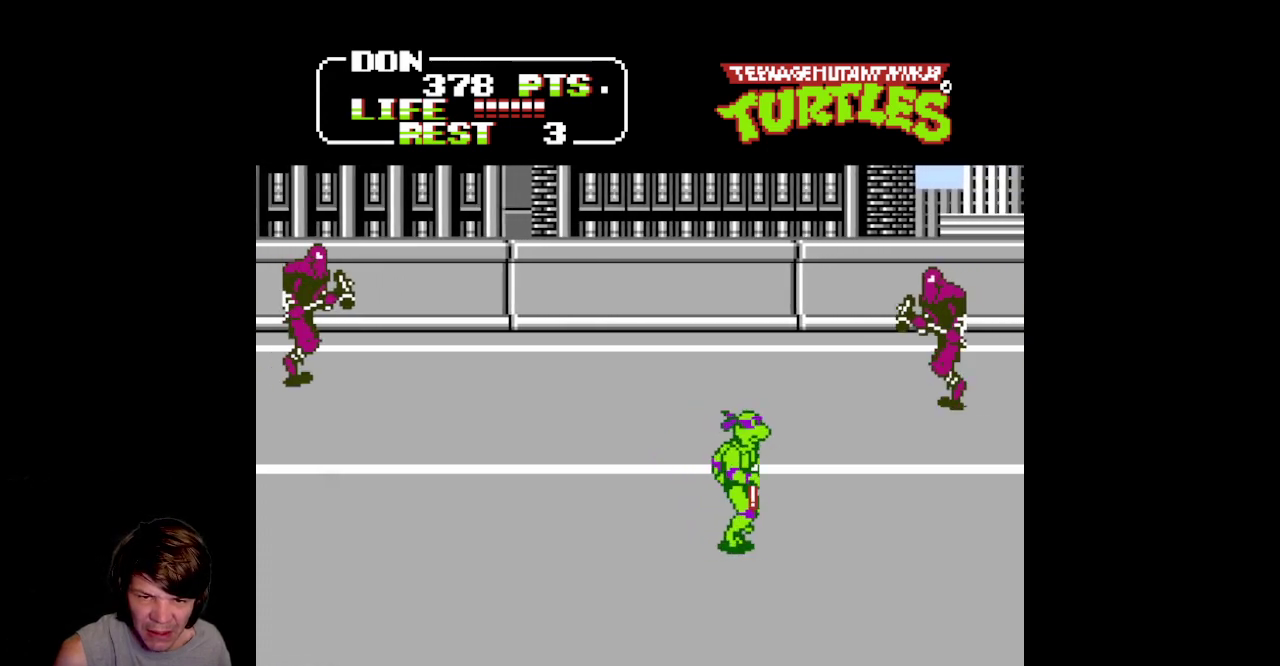
{"dt_ms": 500, "buttons": ["DPAD_UP"], "events": [[117, "DPAD_UP", "down"], [183, "DPAD_RIGHT", "up"]]}
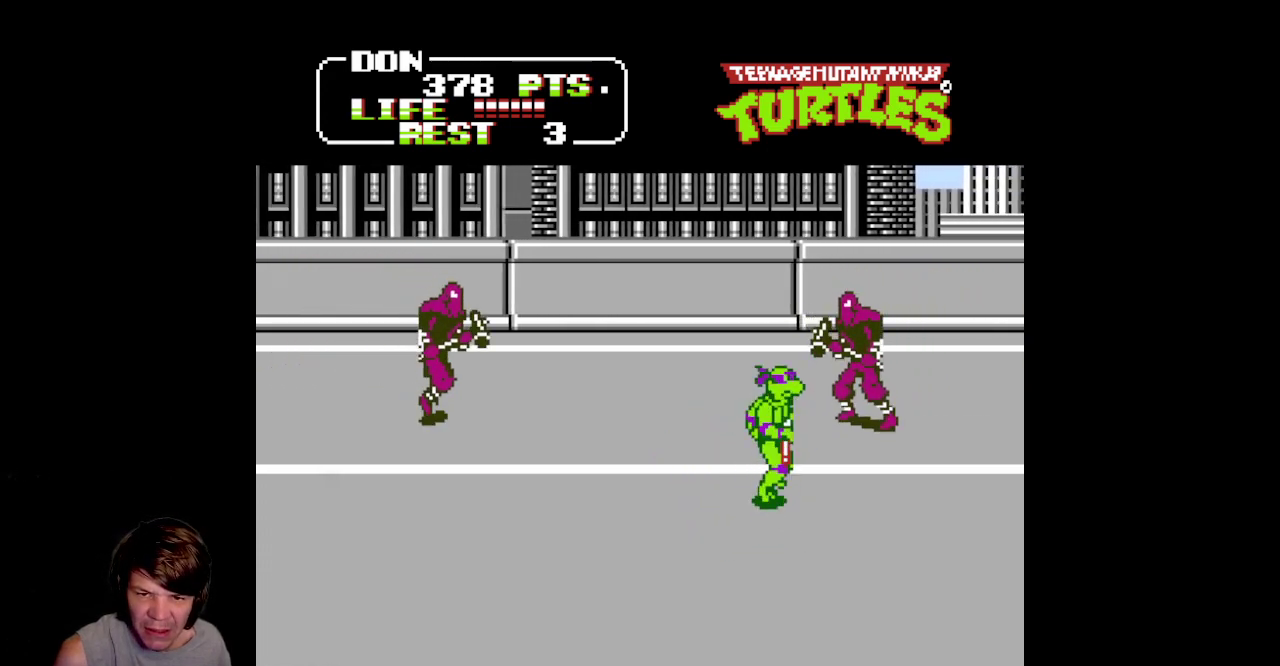
{"dt_ms": 500, "buttons": ["A", "B"], "events": [[133, "A", "down"], [133, "DPAD_RIGHT", "down"], [167, "B", "down"], [450, "DPAD_UP", "up"], [483, "DPAD_RIGHT", "up"]]}
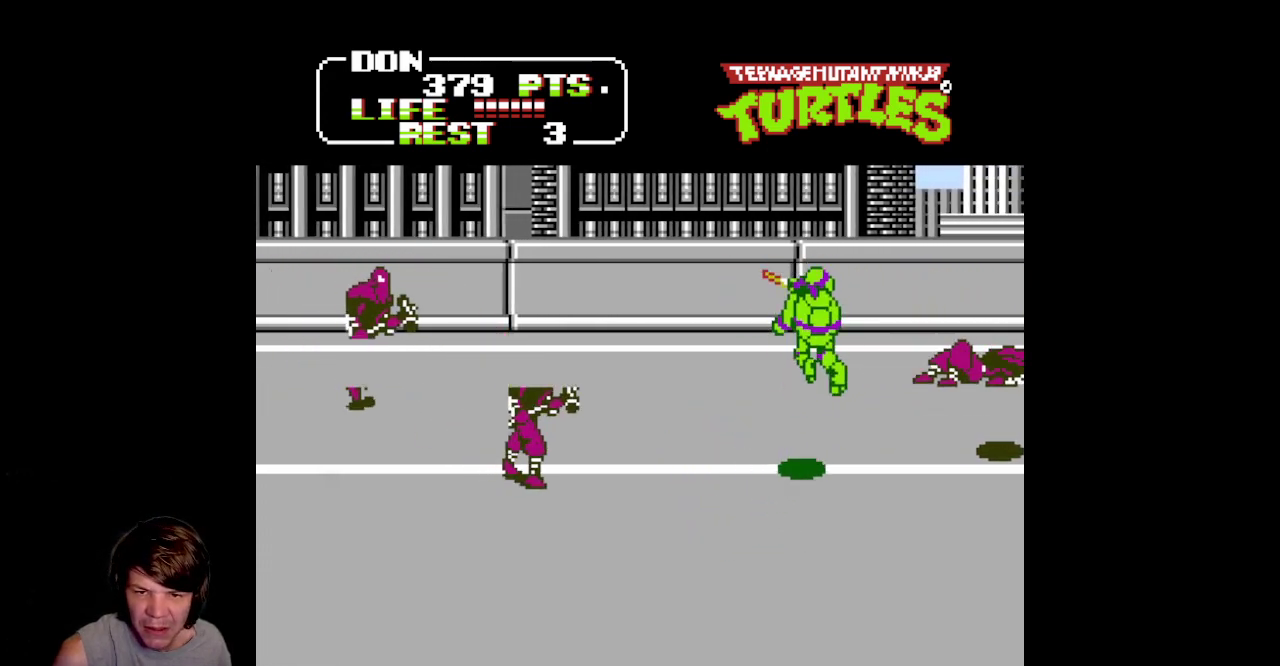
{"dt_ms": 500, "buttons": ["A", "B", "DPAD_LEFT"], "events": [[67, "A", "up"], [67, "B", "up"], [100, "DPAD_LEFT", "down"], [367, "A", "down"], [400, "B", "down"]]}
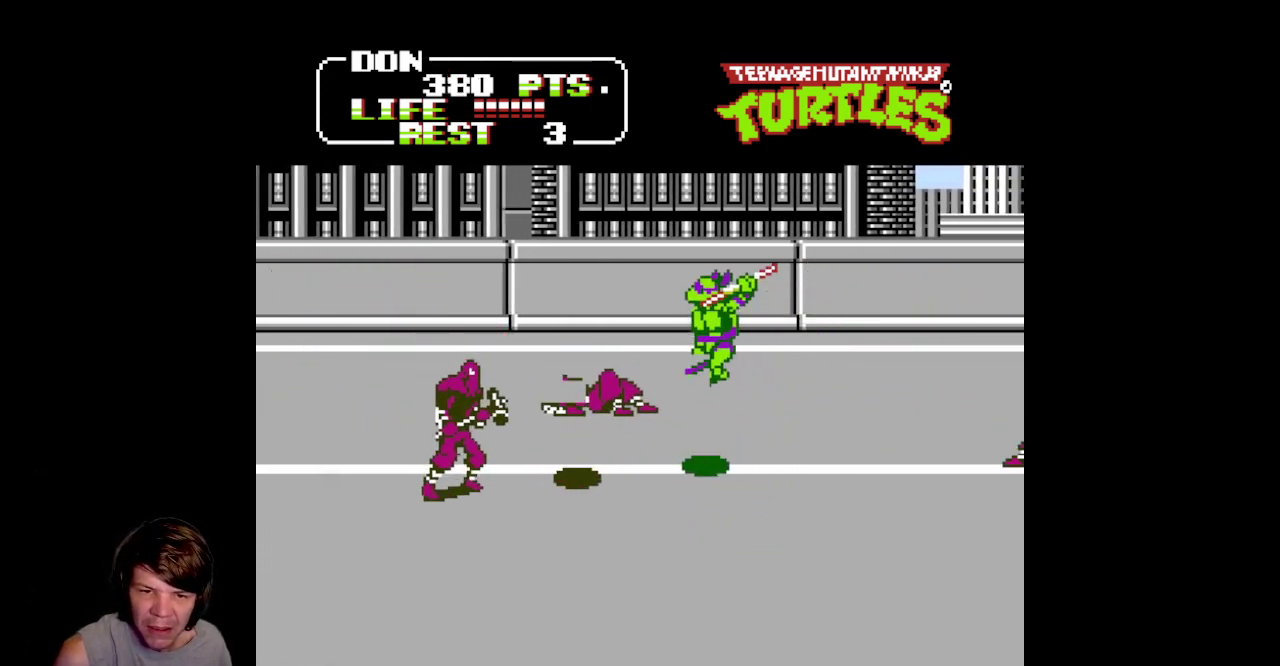
{"dt_ms": 500, "buttons": ["DPAD_DOWN", "DPAD_LEFT"], "events": [[133, "DPAD_LEFT", "up"], [300, "B", "up"], [317, "A", "up"], [333, "DPAD_LEFT", "down"], [350, "DPAD_DOWN", "down"]]}
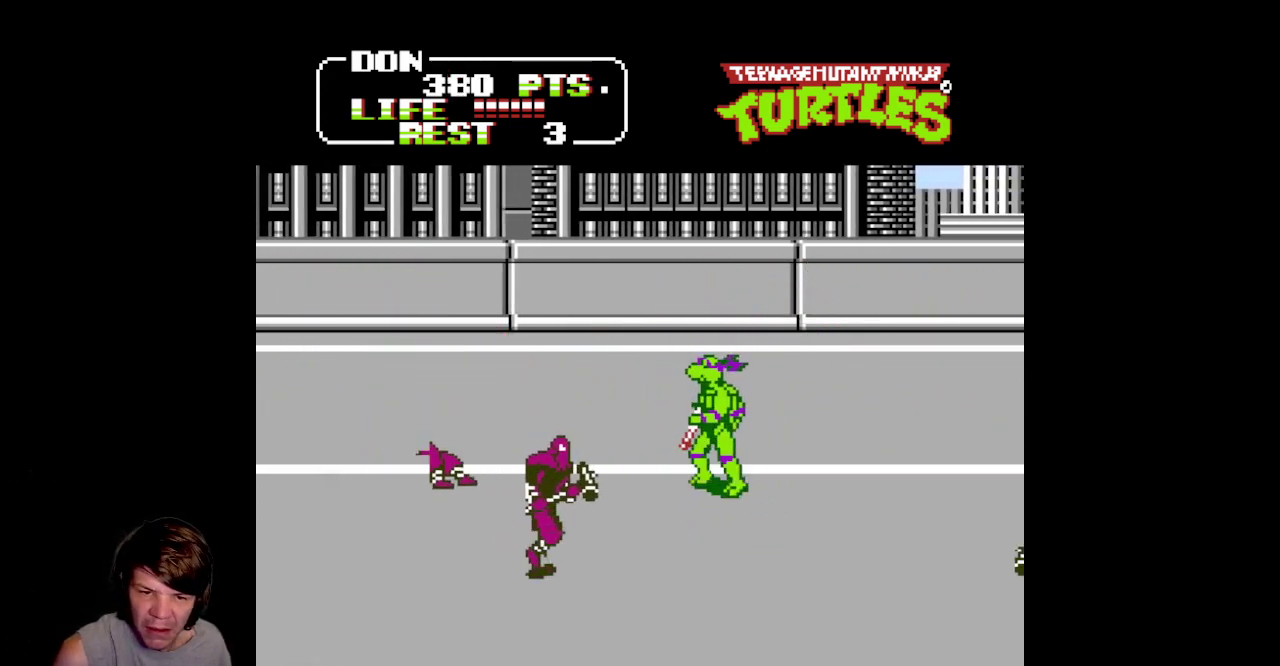
{"dt_ms": 500, "buttons": ["A", "B", "DPAD_DOWN", "DPAD_LEFT"], "events": [[283, "A", "down"], [317, "B", "down"]]}
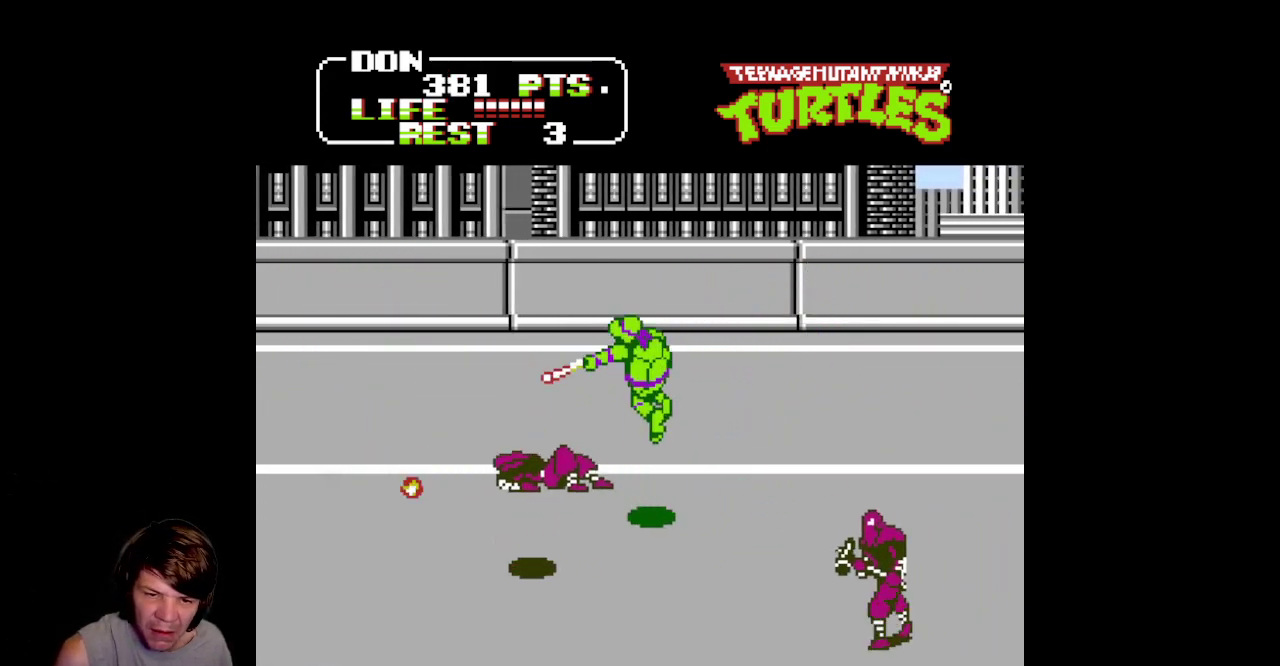
{"dt_ms": 500, "buttons": ["DPAD_RIGHT"], "events": [[250, "A", "up"], [250, "B", "up"], [333, "DPAD_LEFT", "up"], [383, "DPAD_DOWN", "up"], [417, "DPAD_RIGHT", "down"]]}
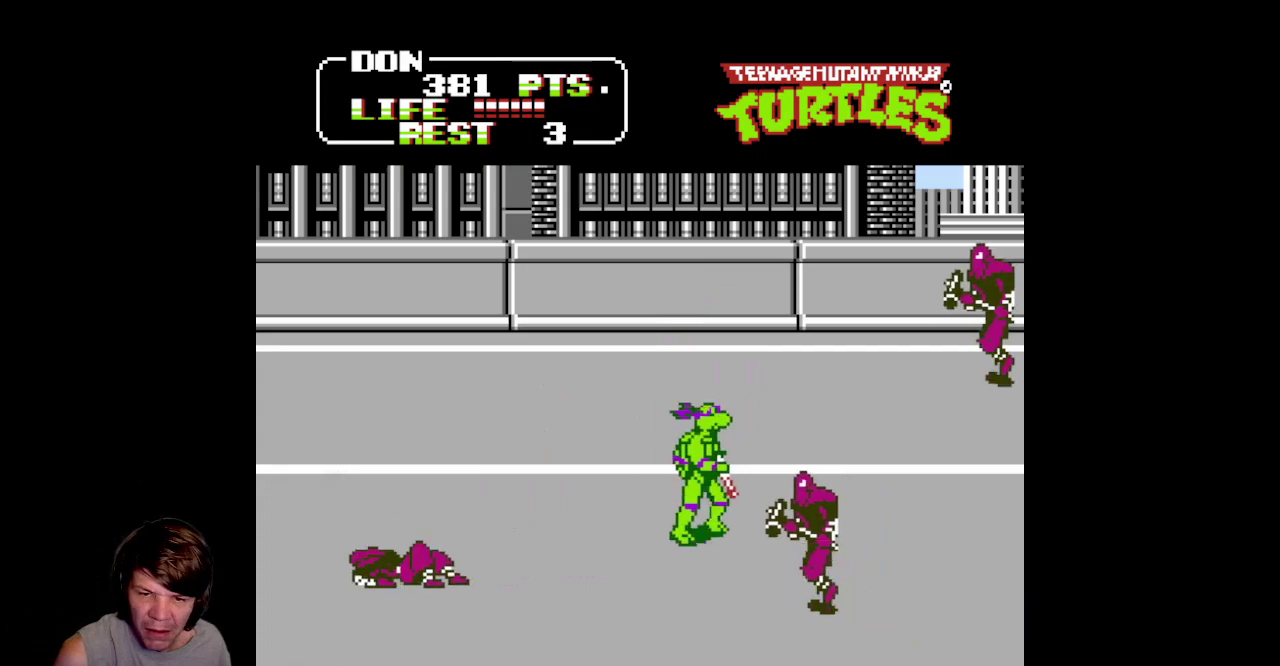
{"dt_ms": 500, "buttons": ["DPAD_DOWN", "DPAD_RIGHT"], "events": [[17, "A", "down"], [50, "B", "down"], [333, "DPAD_RIGHT", "up"], [467, "A", "up"], [467, "B", "up"], [467, "DPAD_DOWN", "down"], [467, "DPAD_RIGHT", "down"]]}
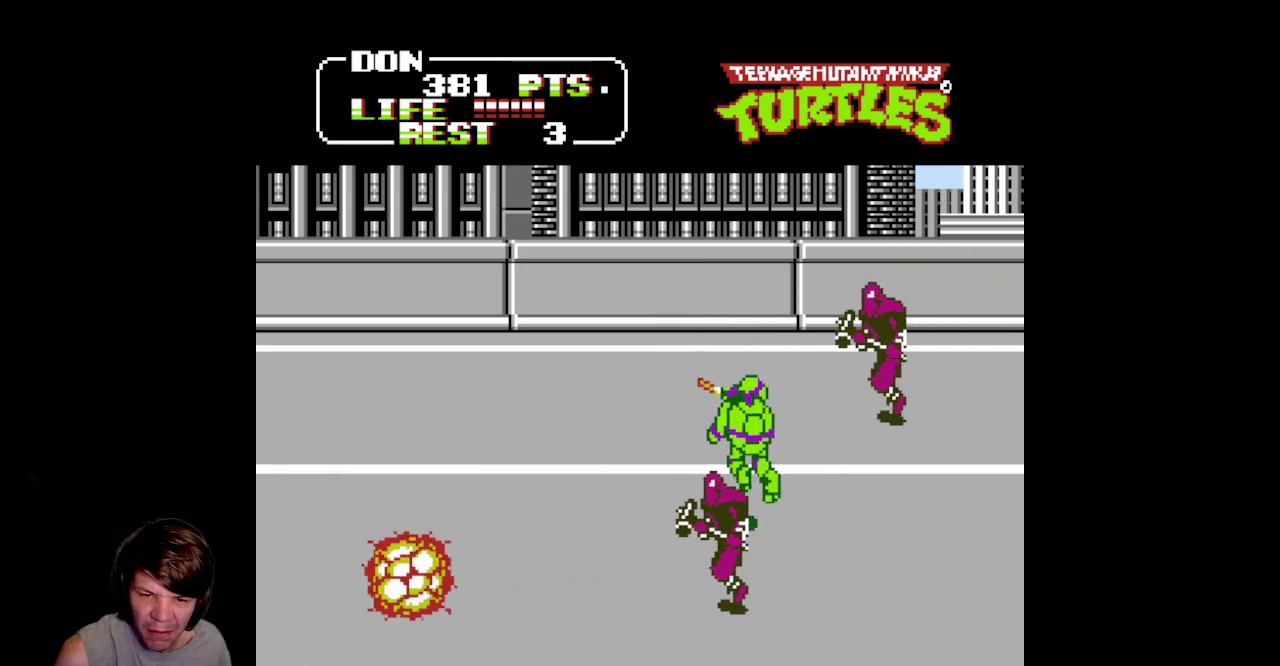
{"dt_ms": 500, "buttons": ["A", "B", "DPAD_DOWN", "DPAD_LEFT"], "events": [[100, "DPAD_RIGHT", "up"], [183, "DPAD_LEFT", "down"], [217, "A", "down"], [250, "B", "down"]]}
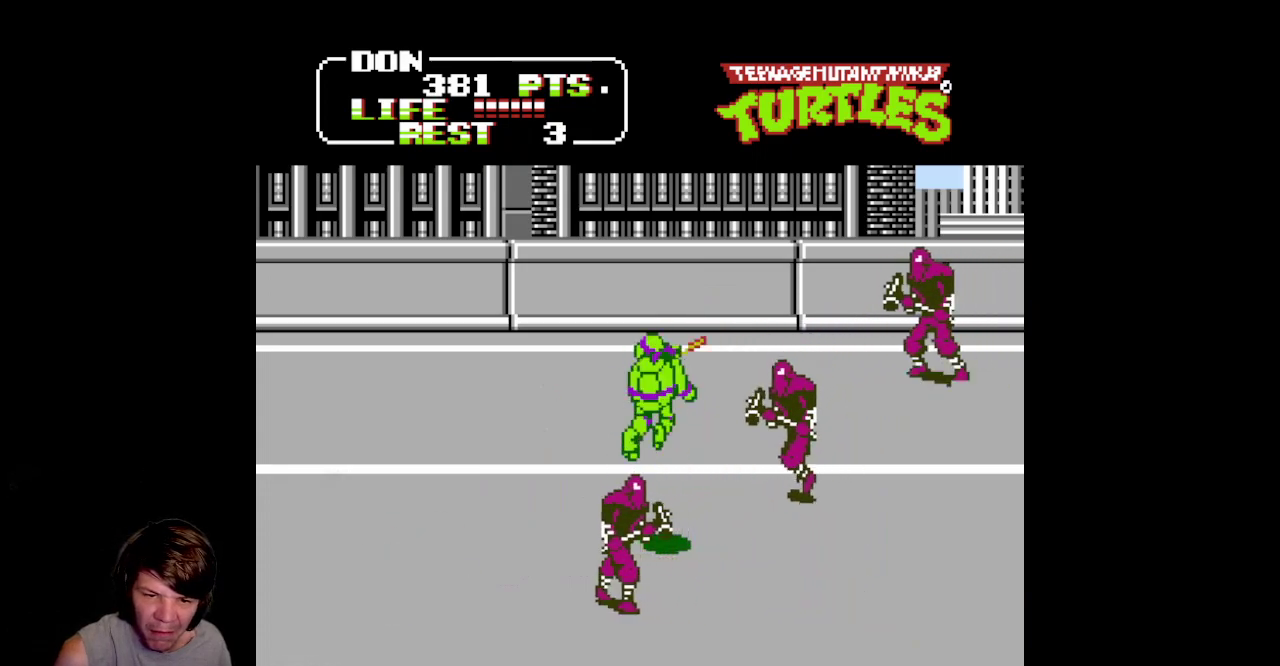
{"dt_ms": 500, "buttons": ["A", "B", "DPAD_RIGHT"], "events": [[133, "A", "up"], [150, "B", "up"], [217, "DPAD_LEFT", "up"], [267, "DPAD_DOWN", "up"], [283, "DPAD_RIGHT", "down"], [333, "A", "down"], [367, "B", "down"]]}
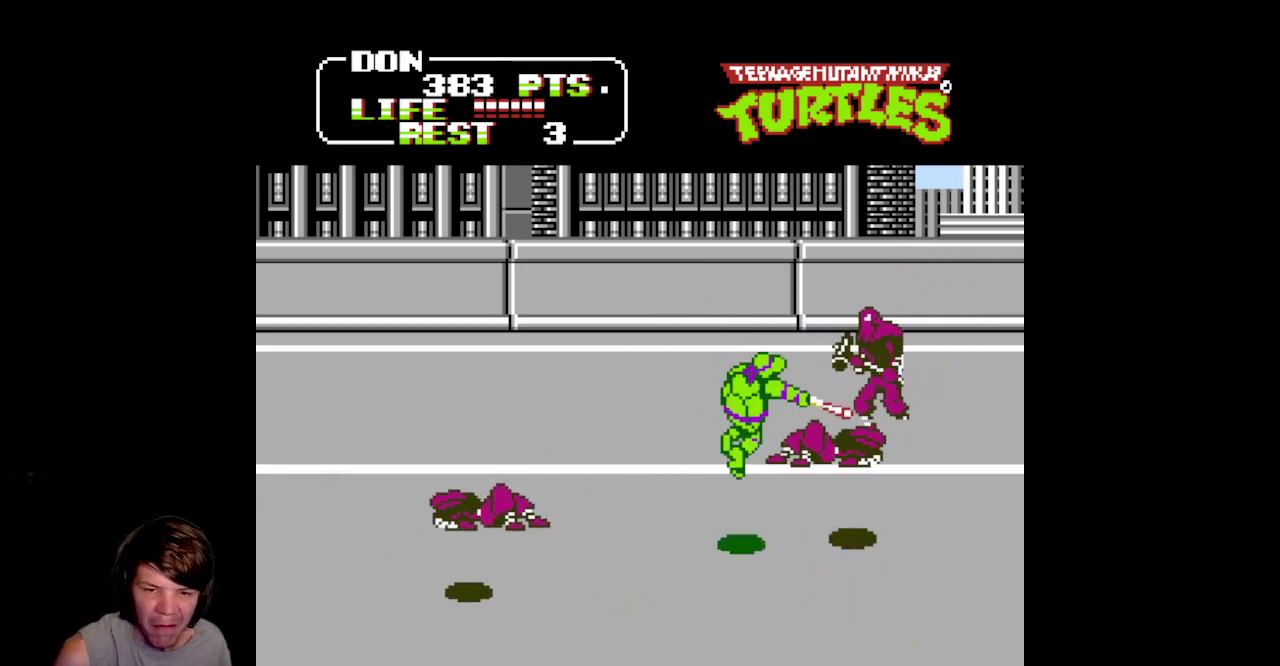
{"dt_ms": 500, "buttons": ["DPAD_UP", "DPAD_RIGHT"], "events": [[283, "B", "up"], [283, "DPAD_RIGHT", "up"], [350, "A", "up"], [400, "DPAD_RIGHT", "down"], [433, "DPAD_UP", "down"]]}
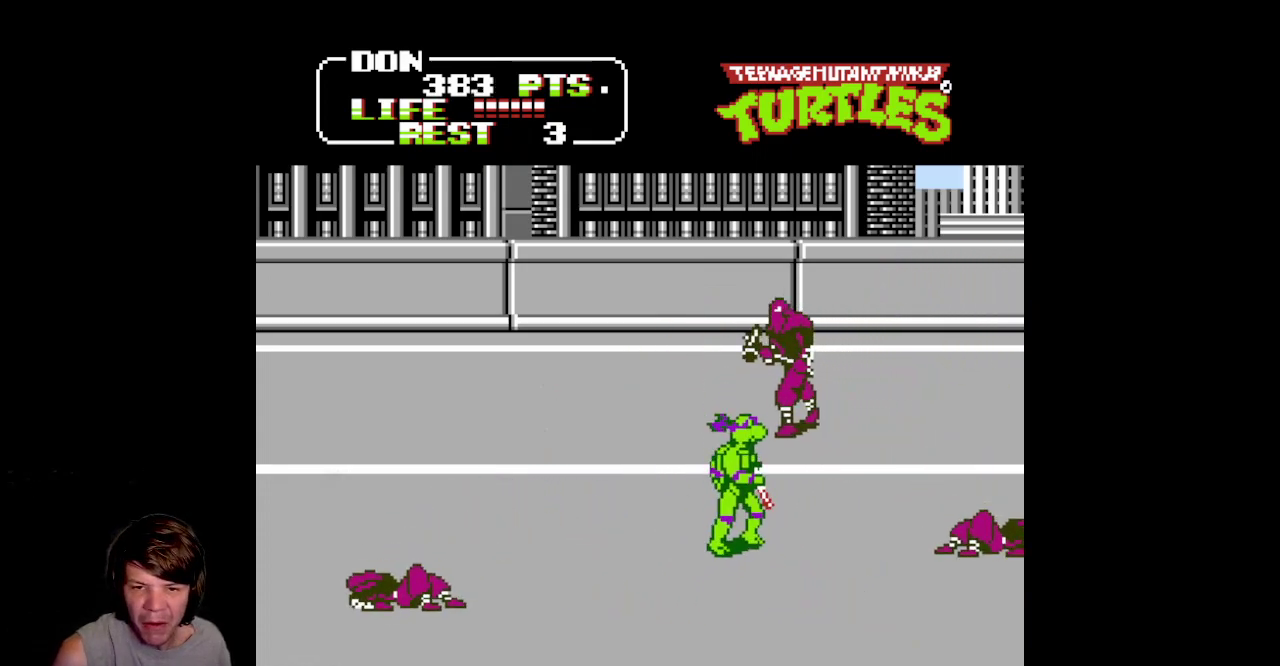
{"dt_ms": 500, "buttons": ["A", "B", "DPAD_LEFT"], "events": [[217, "DPAD_RIGHT", "up"], [367, "DPAD_LEFT", "down"], [433, "A", "down"], [433, "DPAD_UP", "up"], [450, "B", "down"]]}
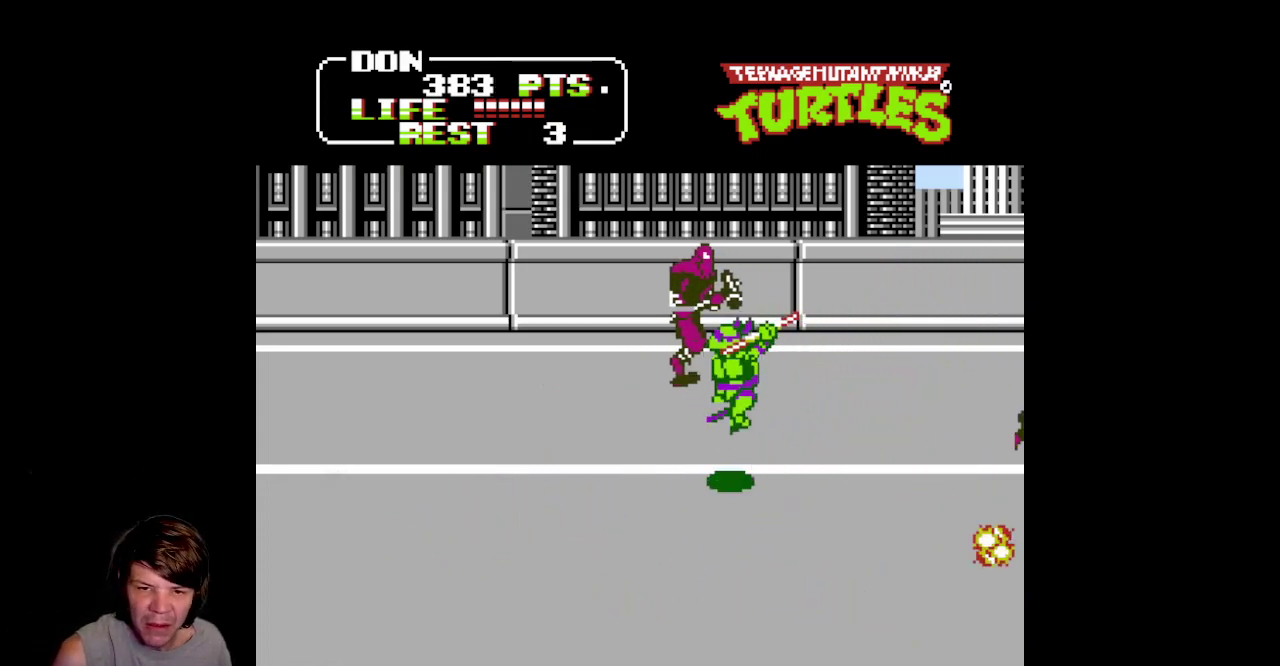
{"dt_ms": 500, "buttons": ["DPAD_UP", "DPAD_LEFT"], "events": [[100, "DPAD_UP", "down"], [183, "DPAD_LEFT", "up"], [233, "DPAD_UP", "up"], [400, "A", "up"], [400, "B", "up"], [450, "DPAD_LEFT", "down"], [450, "DPAD_UP", "down"]]}
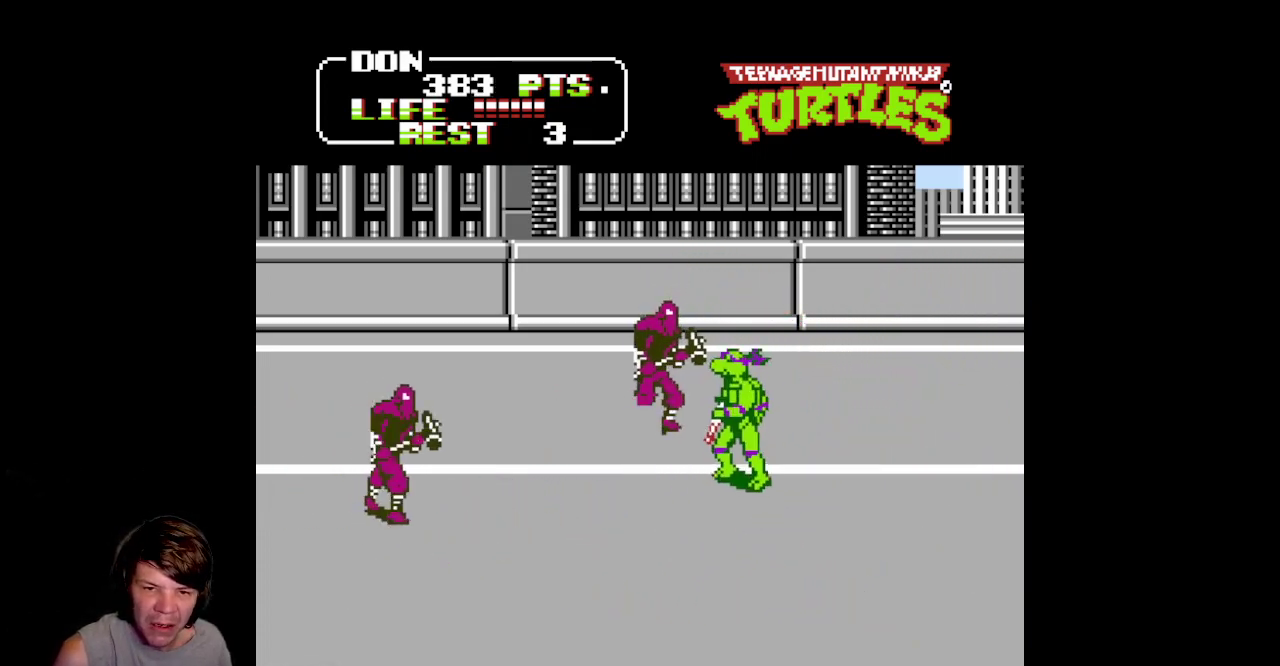
{"dt_ms": 1000, "buttons": ["A", "B", "DPAD_LEFT"], "events": [[67, "A", "down"], [83, "B", "down"], [400, "DPAD_UP", "up"], [483, "B", "up"], [500, "A", "up"], [617, "DPAD_DOWN", "down"], [883, "A", "down"], [883, "DPAD_DOWN", "up"], [900, "B", "down"]]}
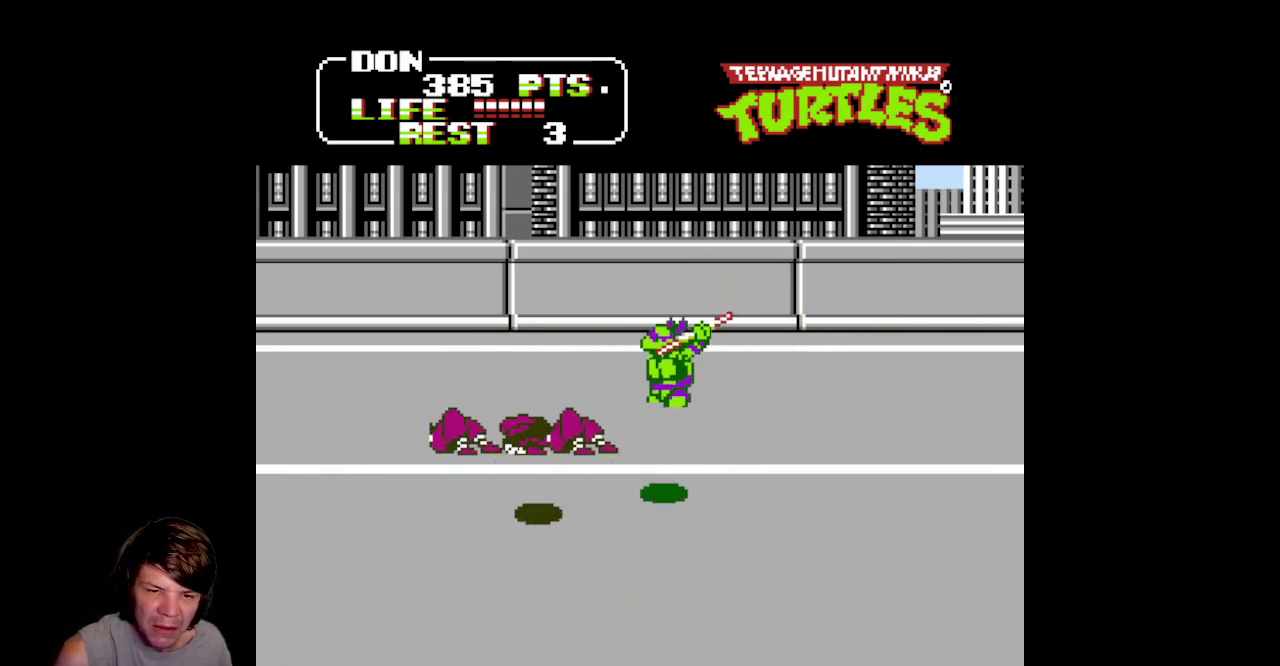
{"dt_ms": 500, "buttons": [], "events": [[167, "DPAD_LEFT", "up"], [383, "B", "up"], [417, "A", "up"]]}
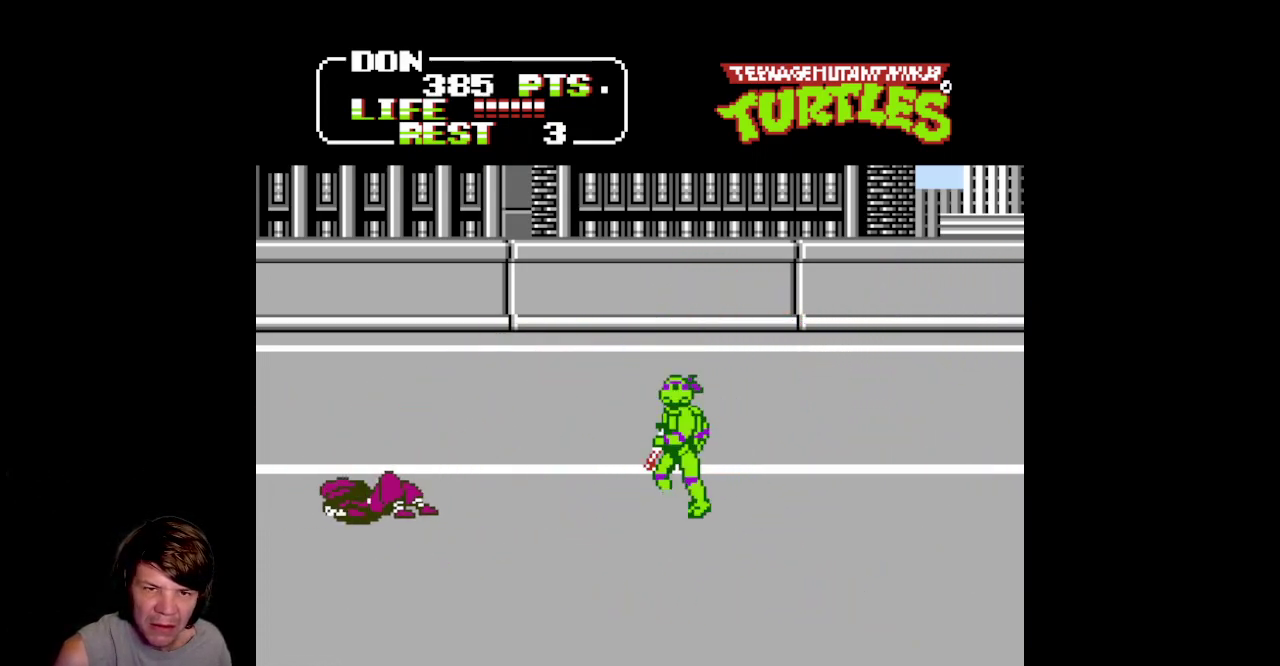
{"dt_ms": 500, "buttons": ["DPAD_RIGHT"], "events": [[250, "DPAD_RIGHT", "down"]]}
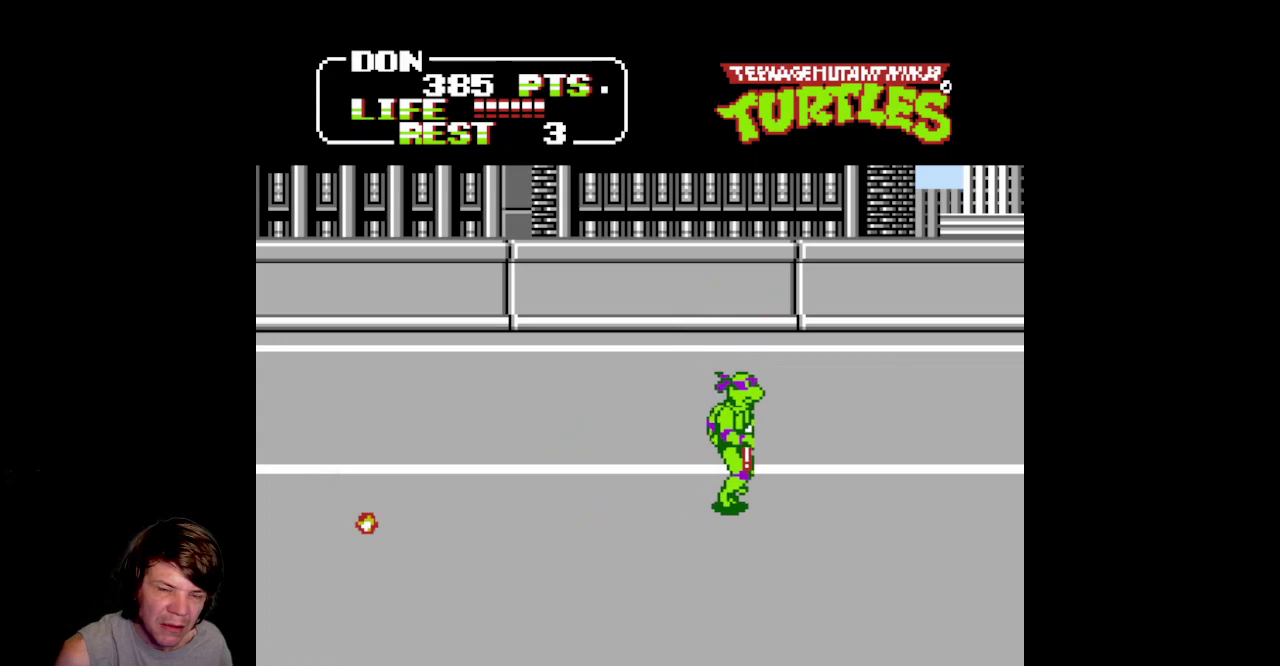
{"dt_ms": 500, "buttons": ["DPAD_RIGHT"], "events": []}
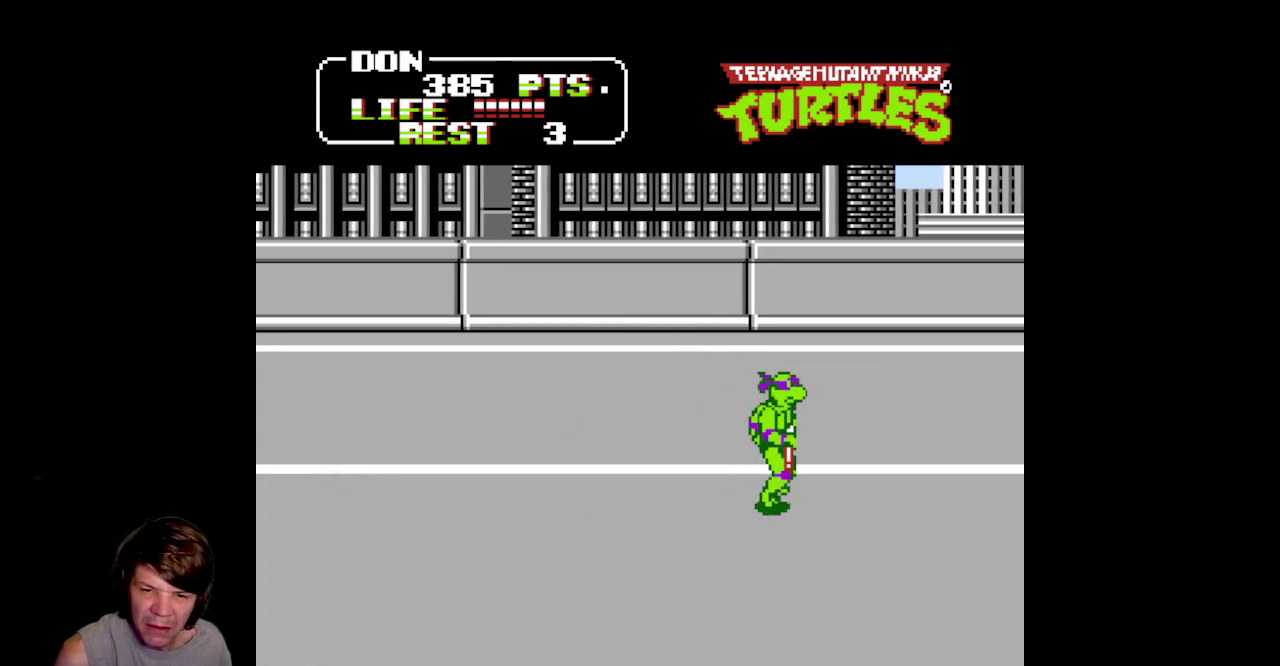
{"dt_ms": 500, "buttons": ["DPAD_RIGHT"], "events": []}
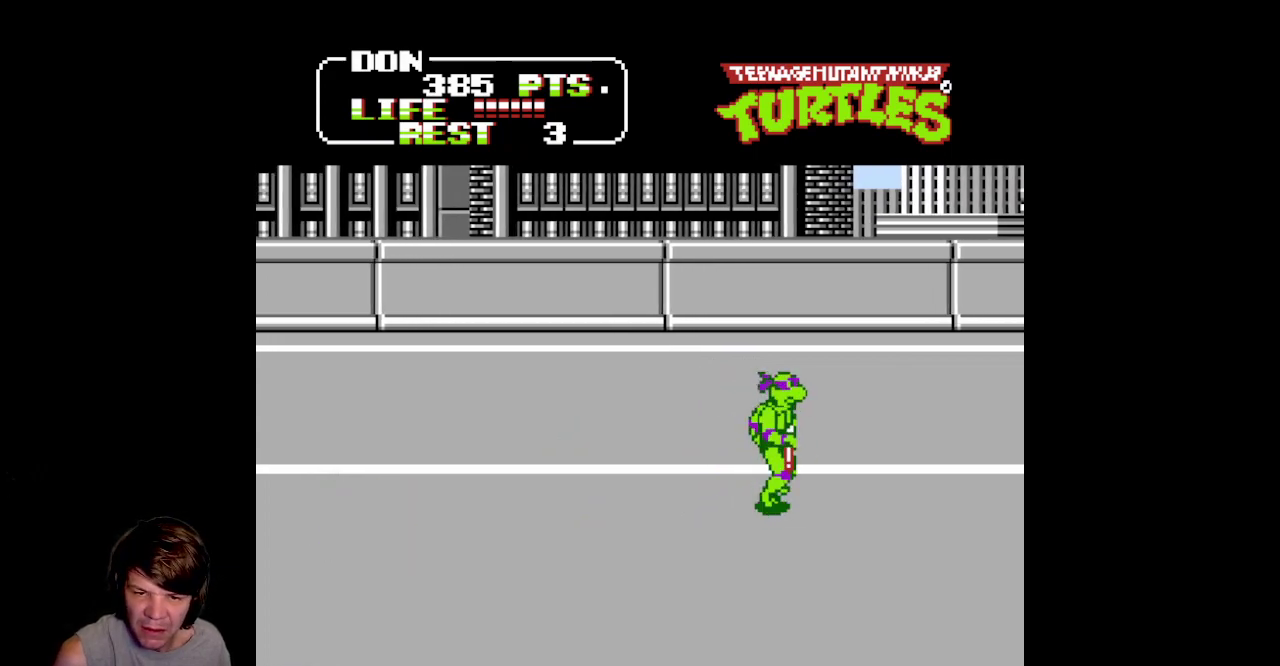
{"dt_ms": 500, "buttons": ["DPAD_RIGHT"], "events": []}